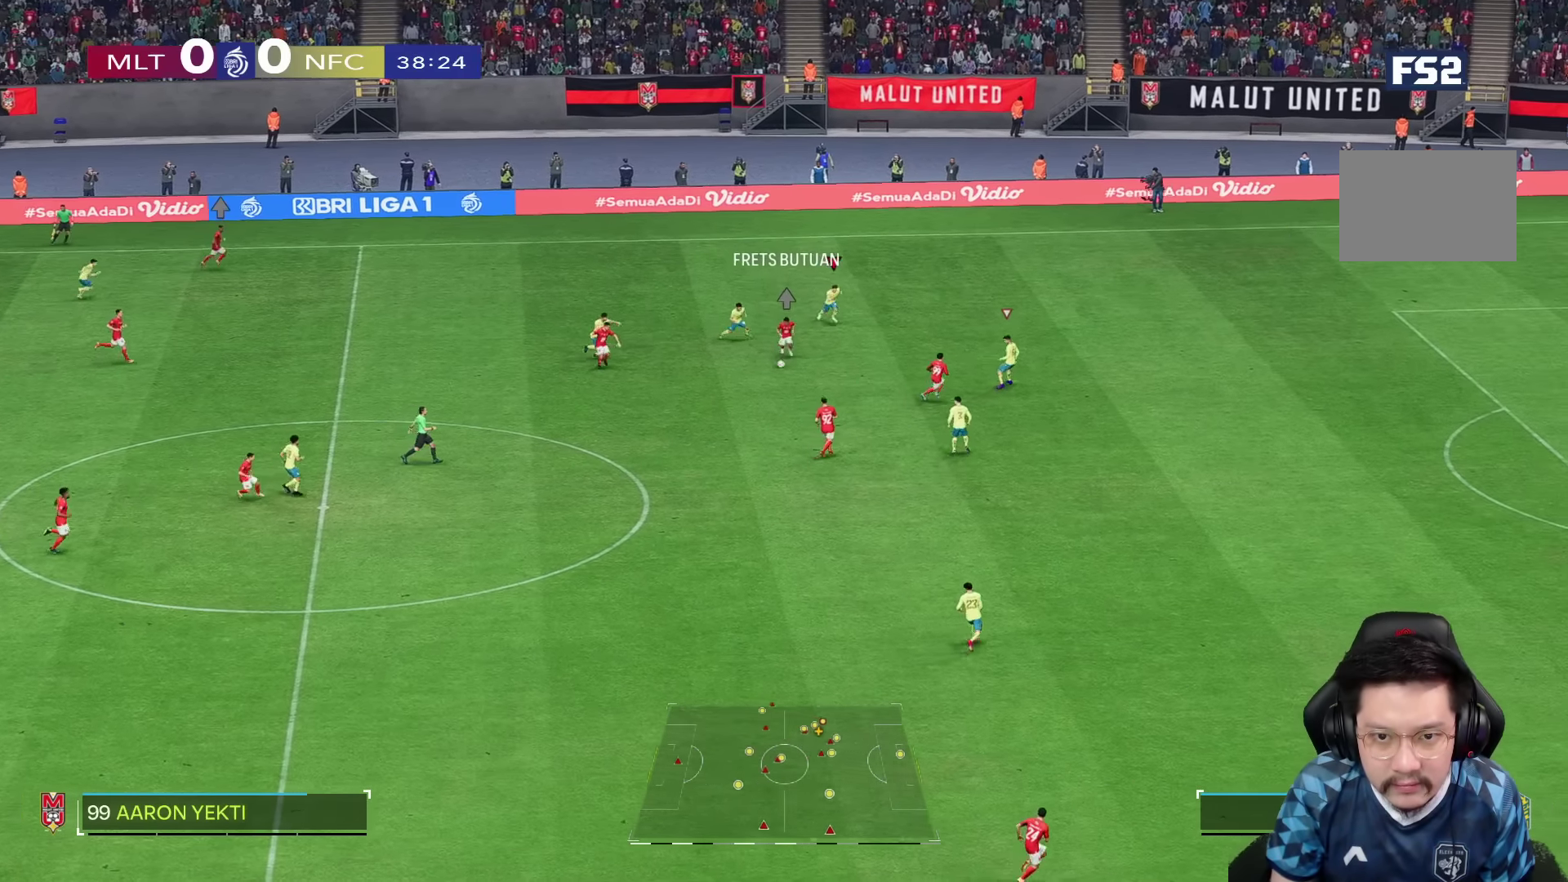
Gameplay with a controller (PlayStation layout); each line is a JSON object with the inputs held at the frame after it (dt_ms = milliseconds from this image to that frame). "events" lists button and stick changes between this image and that frame as [ms after this image, input, new state], when the widget could be followed in between. Not read: L2 L3 R3.
{"dt_ms": 500, "buttons": ["R1"], "left_stick": "down", "right_stick": "center", "events": [[100, "R1", "down"]]}
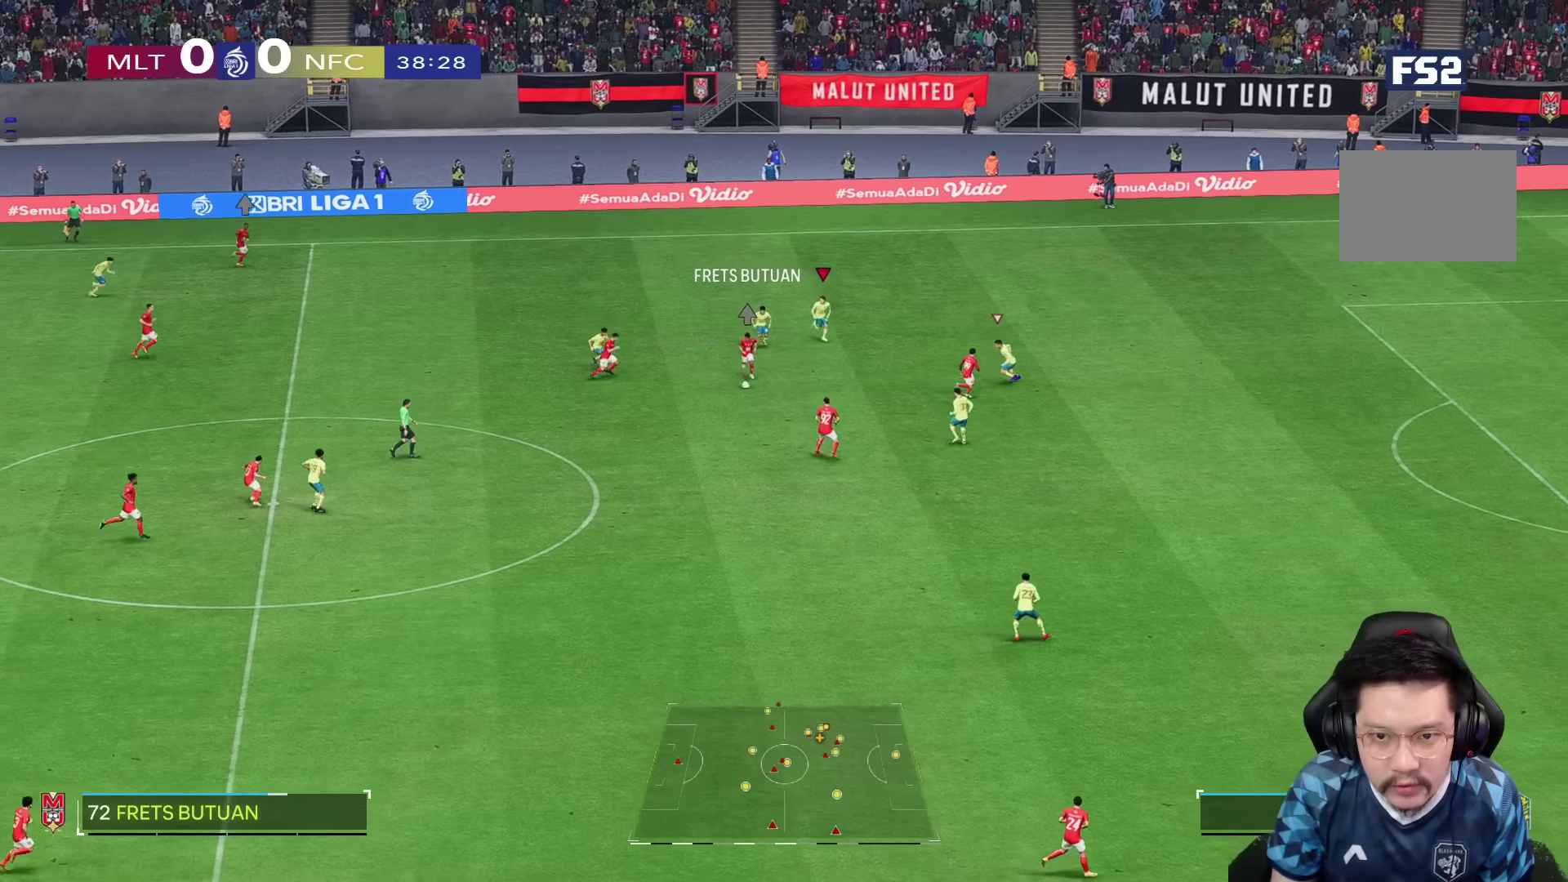
{"dt_ms": 500, "buttons": [], "left_stick": "down", "right_stick": "center", "events": [[100, "R1", "up"], [150, "right_stick", "down"], [217, "right_stick", "center"]]}
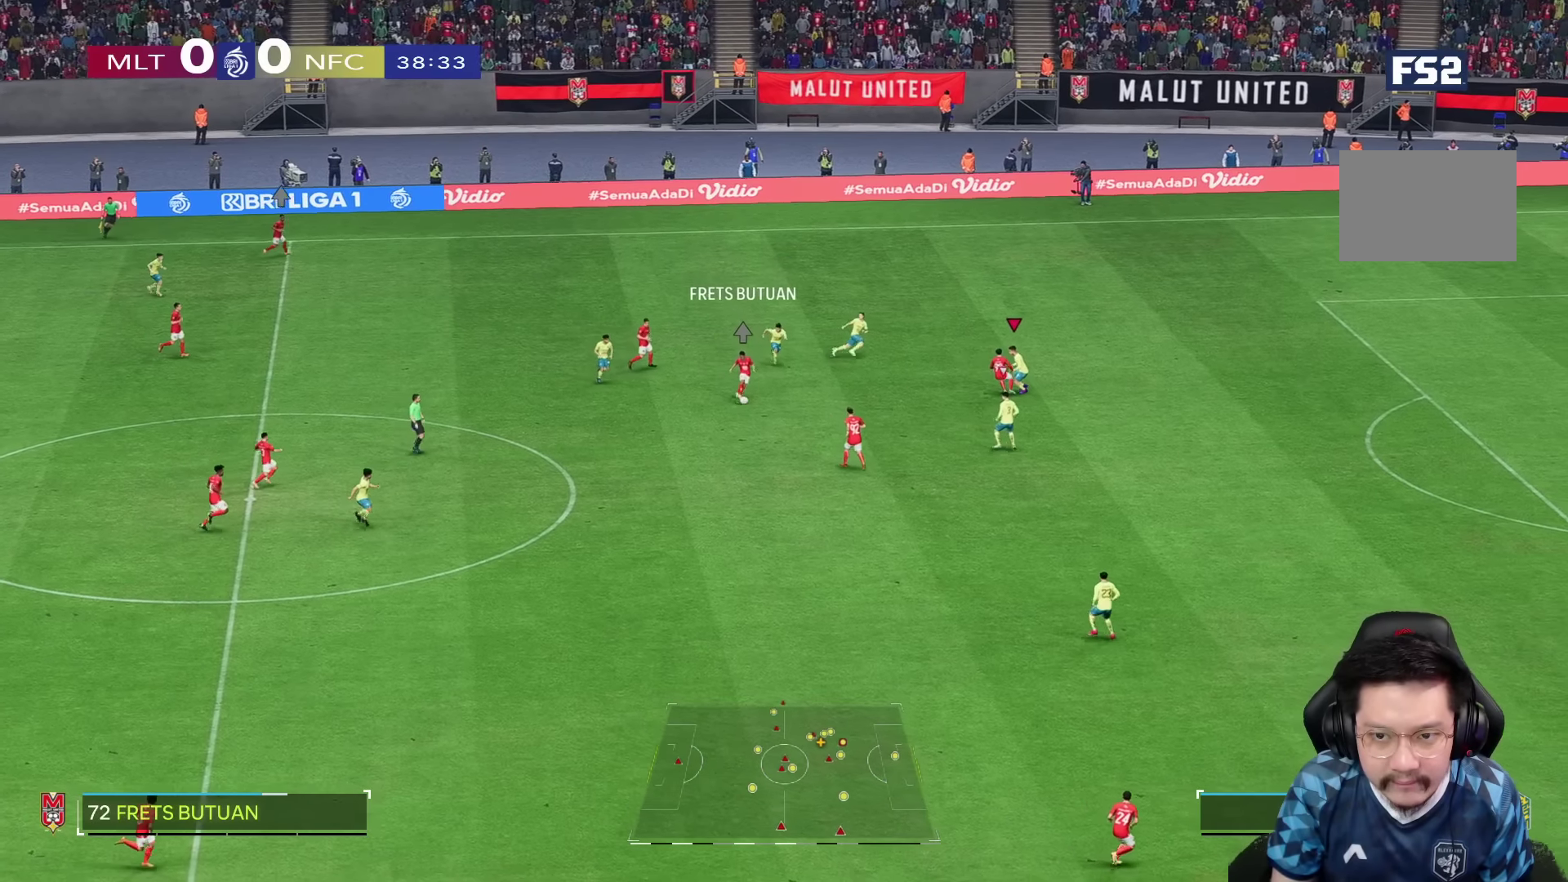
{"dt_ms": 500, "buttons": [], "left_stick": "down", "right_stick": "center", "events": [[200, "right_stick", "down"], [284, "right_stick", "center"]]}
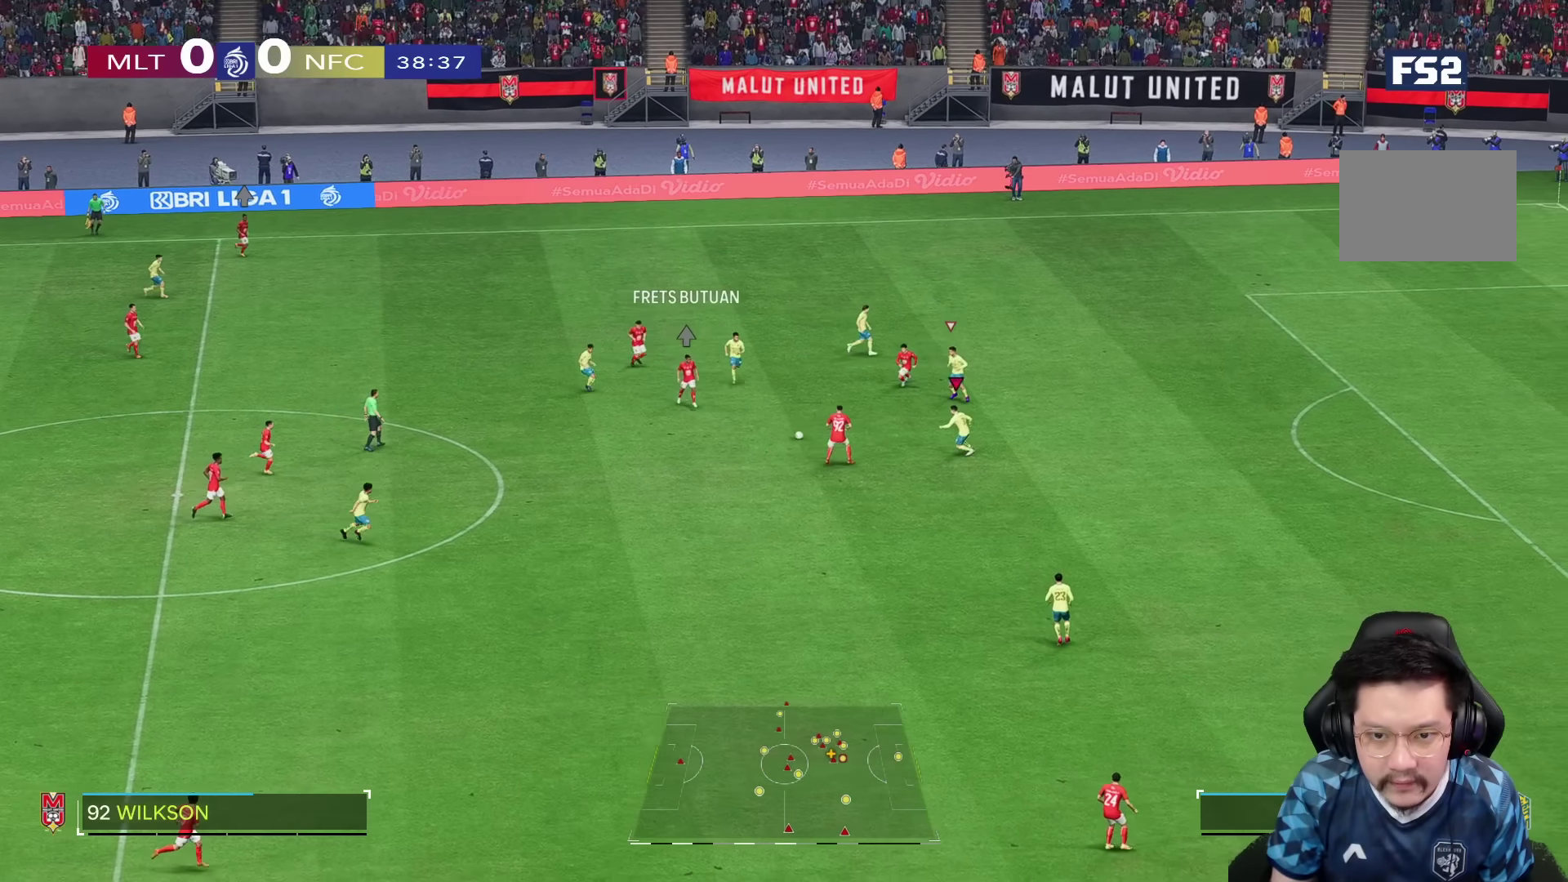
{"dt_ms": 500, "buttons": [], "left_stick": "left", "right_stick": "center", "events": [[150, "left_stick", "left"], [300, "left_stick", "up-left"], [450, "left_stick", "left"]]}
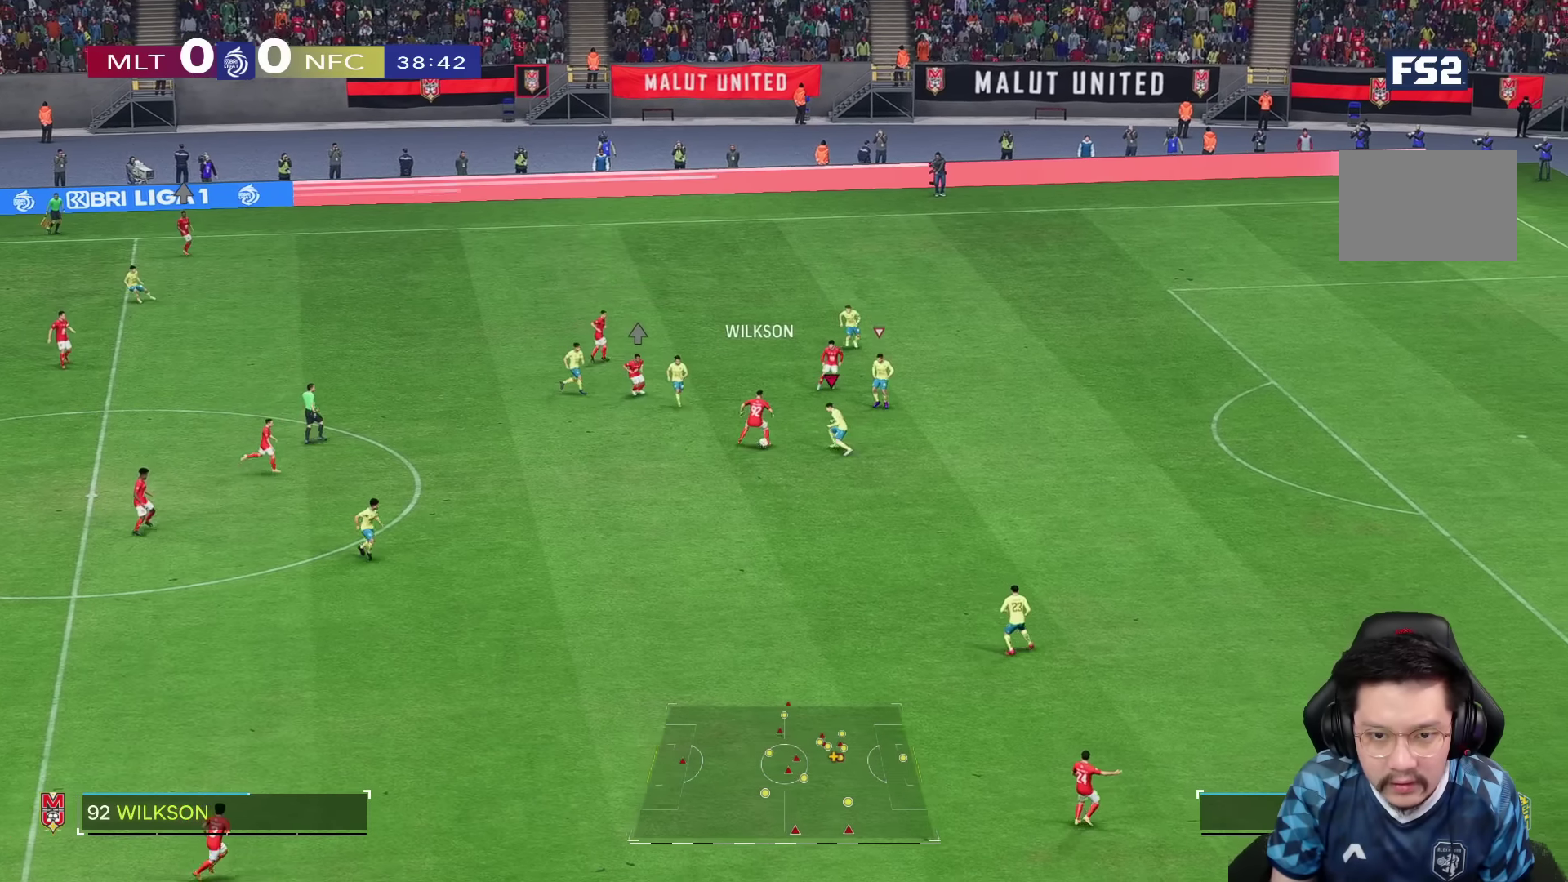
{"dt_ms": 1000, "buttons": [], "left_stick": "down-left", "right_stick": "center"}
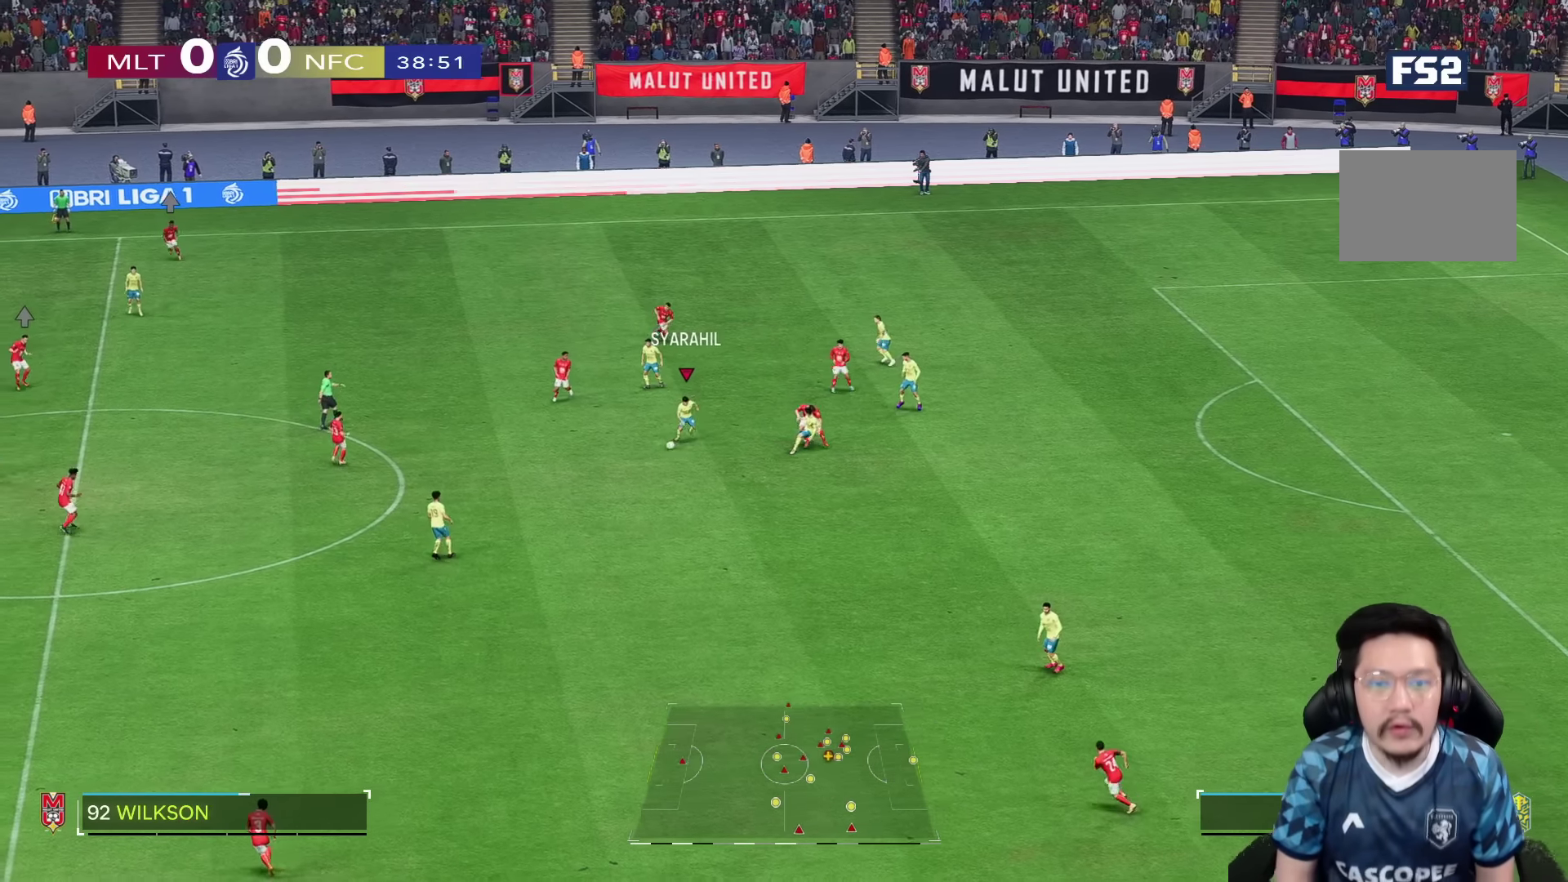
{"dt_ms": 500, "buttons": [], "left_stick": "down", "right_stick": "center", "events": [[184, "left_stick", "down"], [200, "R2", "down"], [367, "R2", "up"]]}